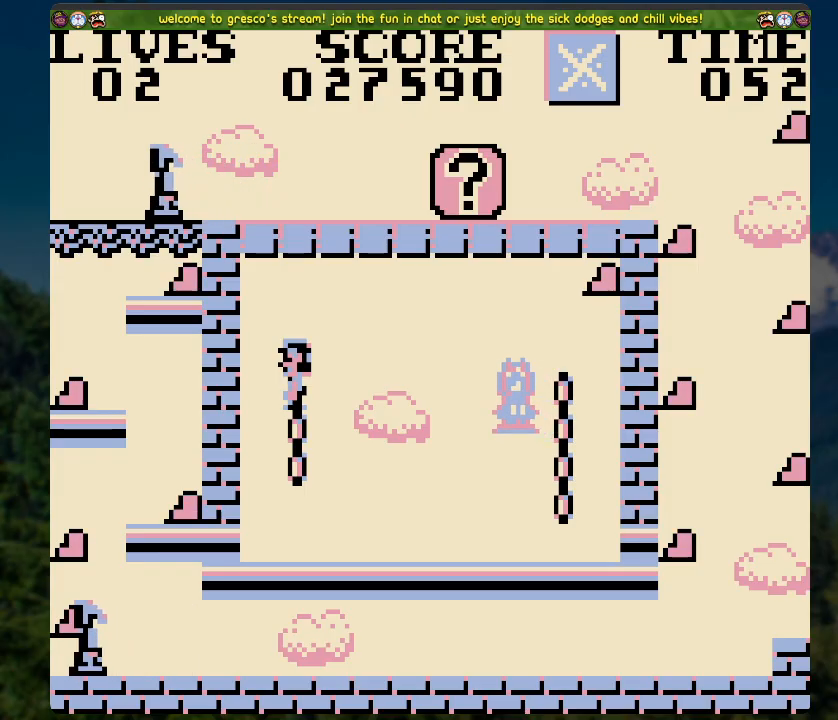
Gameplay with a controller (Xbox layout); each line is a JSON object with the inputs held at the frame after it. "events" lists button and stick changes between this image and that frame as [ms after this image, input, new state], when the widget could be followed in between.
{"buttons": ["DPAD_RIGHT"], "left_stick": "center", "right_stick": "center", "events": [[50, "DPAD_RIGHT", "up"], [335, "DPAD_RIGHT", "down"]]}
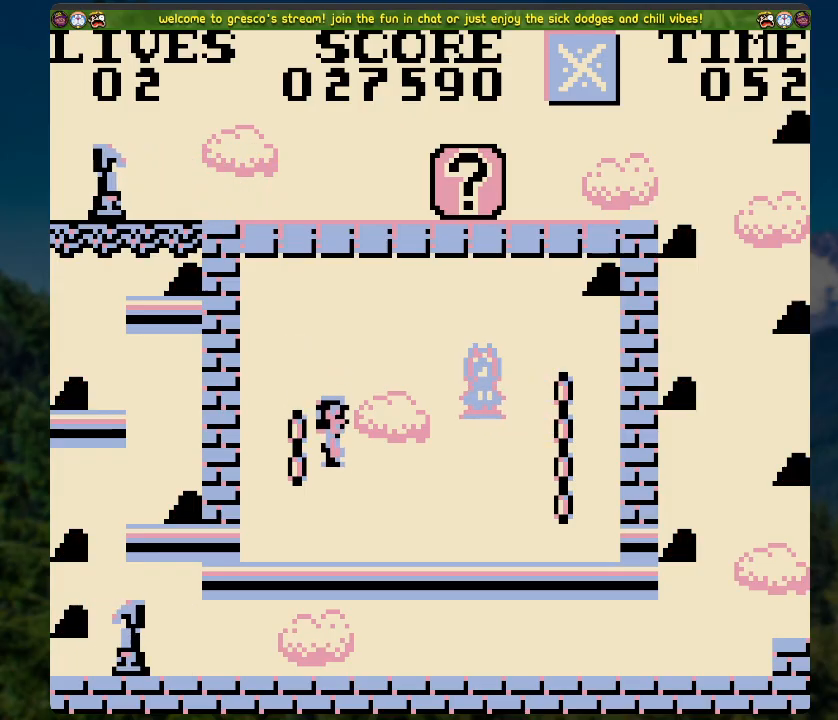
{"buttons": ["A", "DPAD_RIGHT"], "left_stick": "center", "right_stick": "center", "events": [[402, "A", "down"]]}
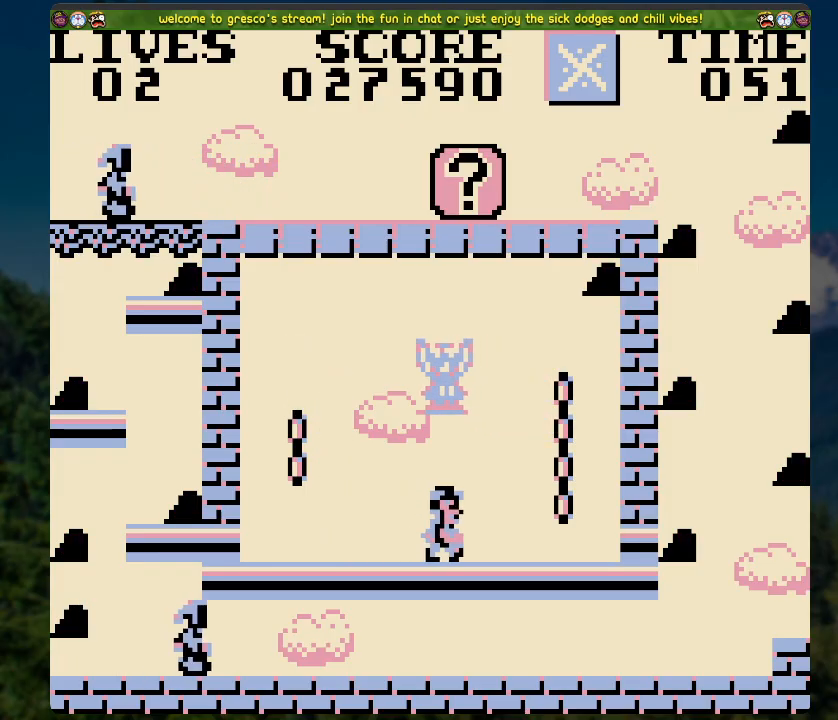
{"buttons": ["DPAD_UP"], "left_stick": "center", "right_stick": "center", "events": [[67, "DPAD_UP", "down"], [84, "DPAD_RIGHT", "up"], [201, "A", "up"]]}
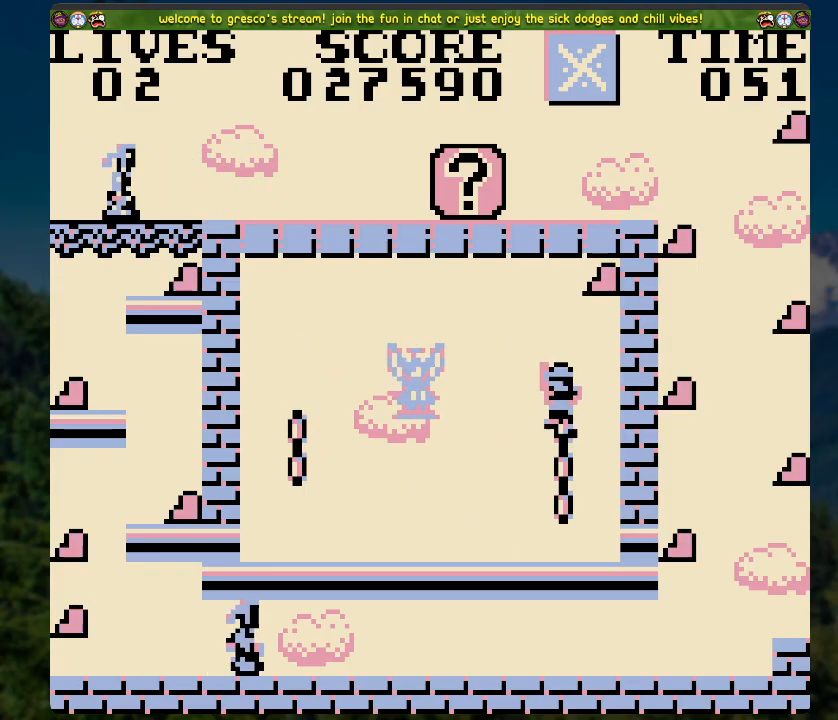
{"buttons": ["A", "DPAD_LEFT"], "left_stick": "center", "right_stick": "center", "events": [[84, "DPAD_RIGHT", "down"], [168, "A", "down"], [168, "DPAD_UP", "up"], [235, "DPAD_RIGHT", "up"], [302, "DPAD_LEFT", "down"]]}
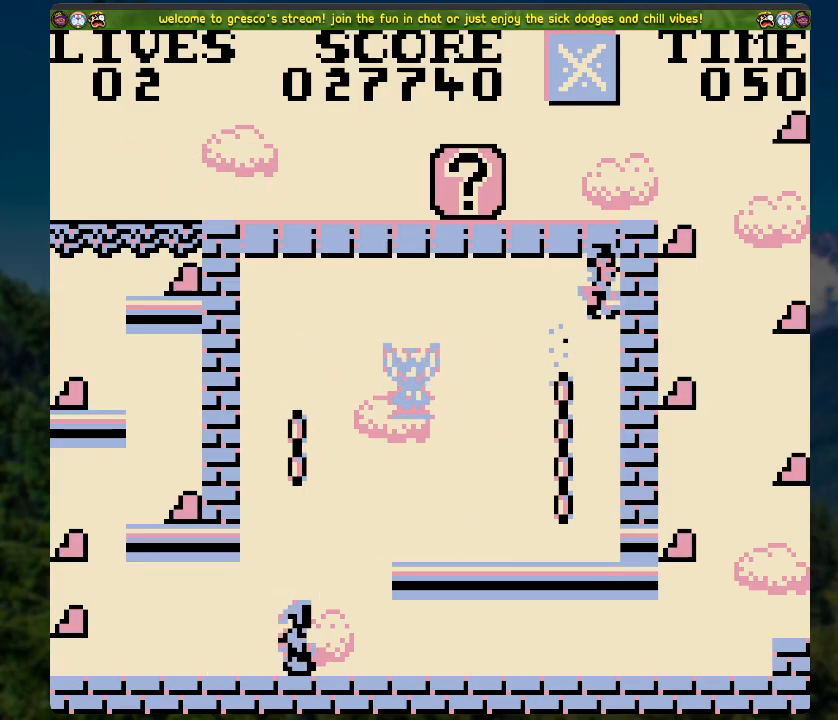
{"buttons": ["DPAD_RIGHT"], "left_stick": "center", "right_stick": "center", "events": [[83, "DPAD_LEFT", "up"], [117, "A", "up"], [133, "DPAD_RIGHT", "down"]]}
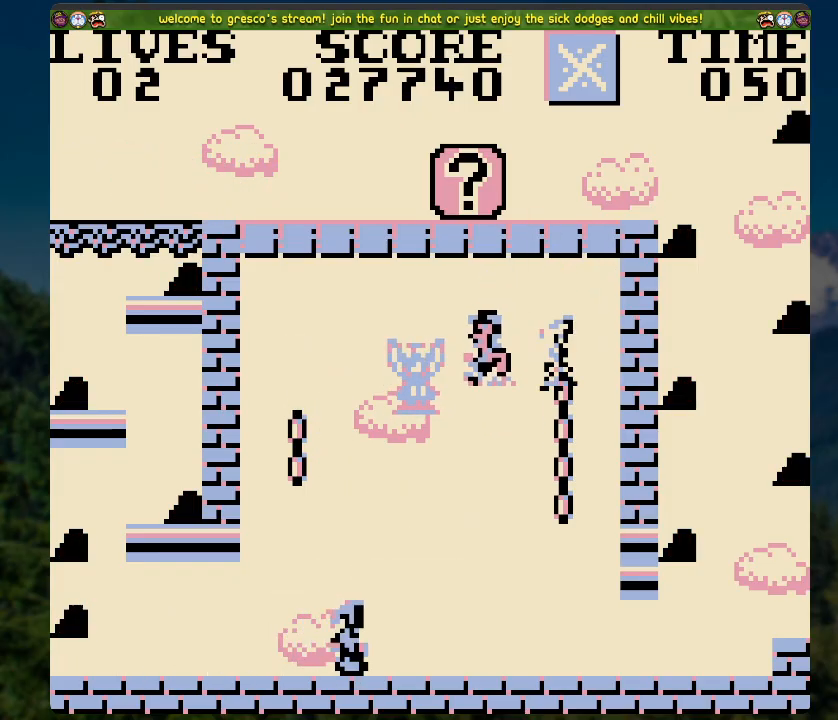
{"buttons": ["DPAD_RIGHT"], "left_stick": "center", "right_stick": "center", "events": []}
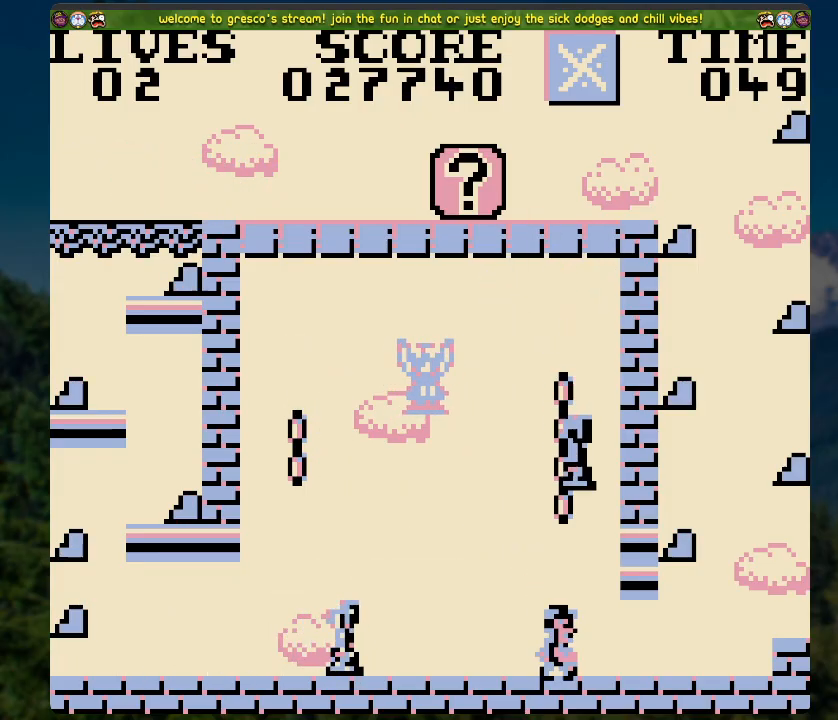
{"buttons": ["DPAD_RIGHT"], "left_stick": "center", "right_stick": "center", "events": []}
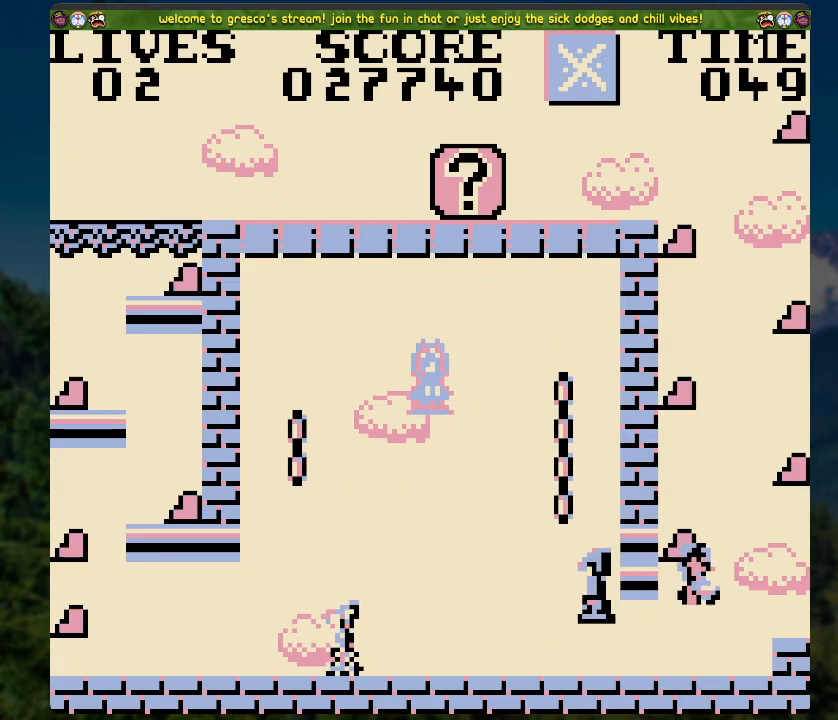
{"buttons": ["A"], "left_stick": "center", "right_stick": "center", "events": [[67, "A", "down"], [101, "DPAD_RIGHT", "up"], [268, "A", "up"], [469, "A", "down"]]}
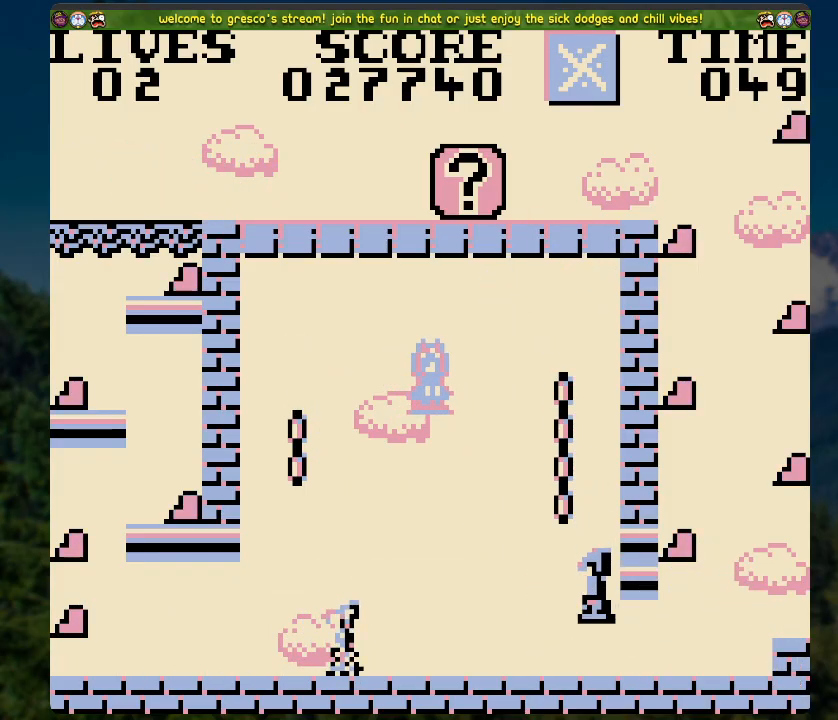
{"buttons": [], "left_stick": "center", "right_stick": "center", "events": [[134, "A", "up"]]}
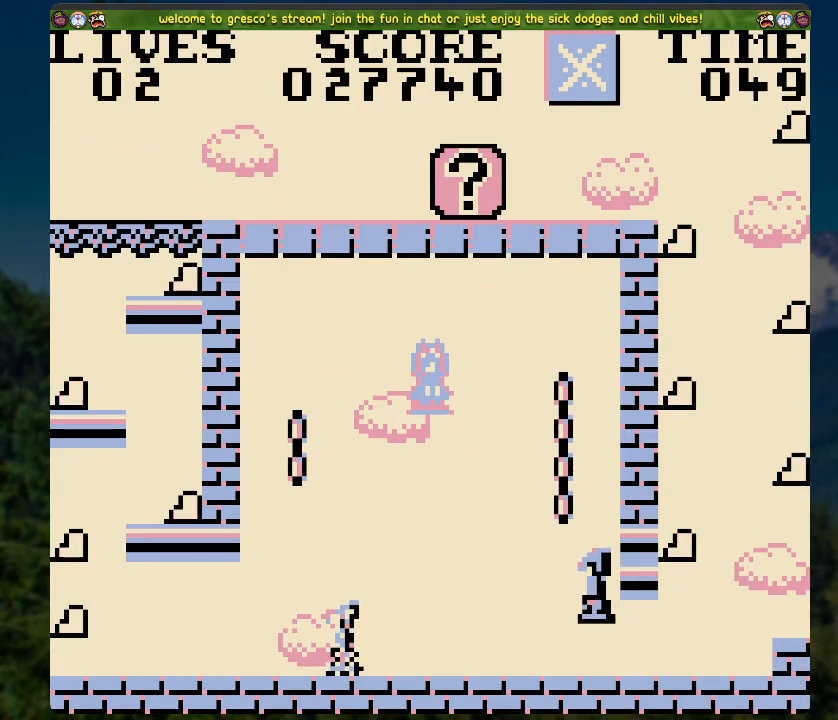
{"buttons": [], "left_stick": "center", "right_stick": "center", "events": []}
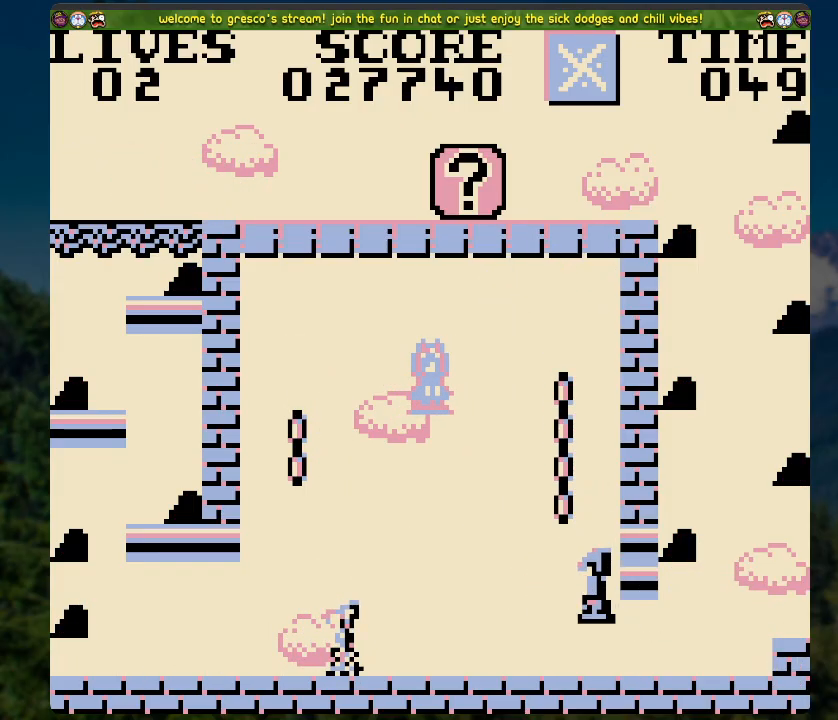
{"buttons": [], "left_stick": "center", "right_stick": "center", "events": [[34, "A", "down"], [218, "A", "up"]]}
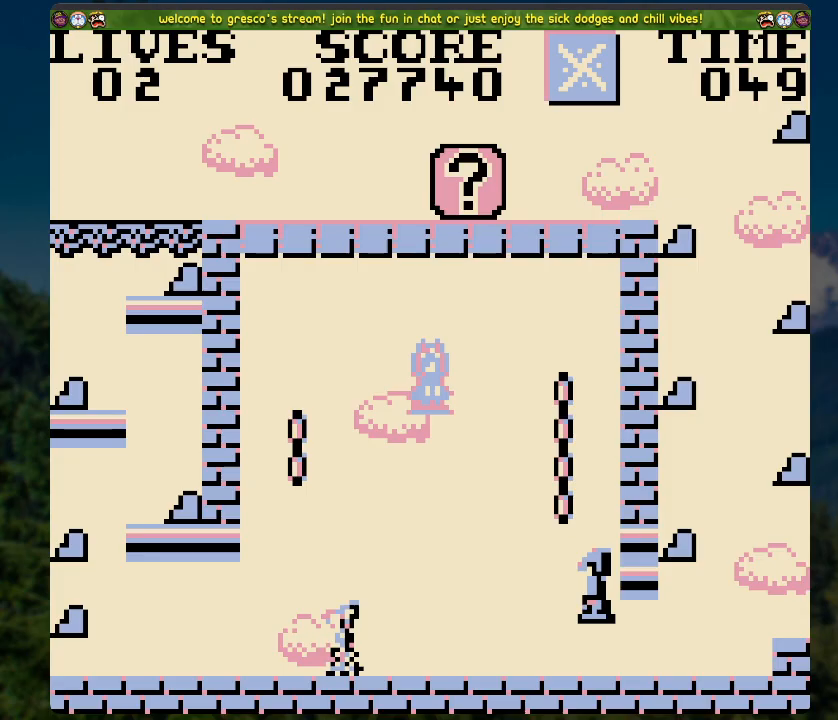
{"buttons": ["A"], "left_stick": "center", "right_stick": "center", "events": [[486, "A", "down"]]}
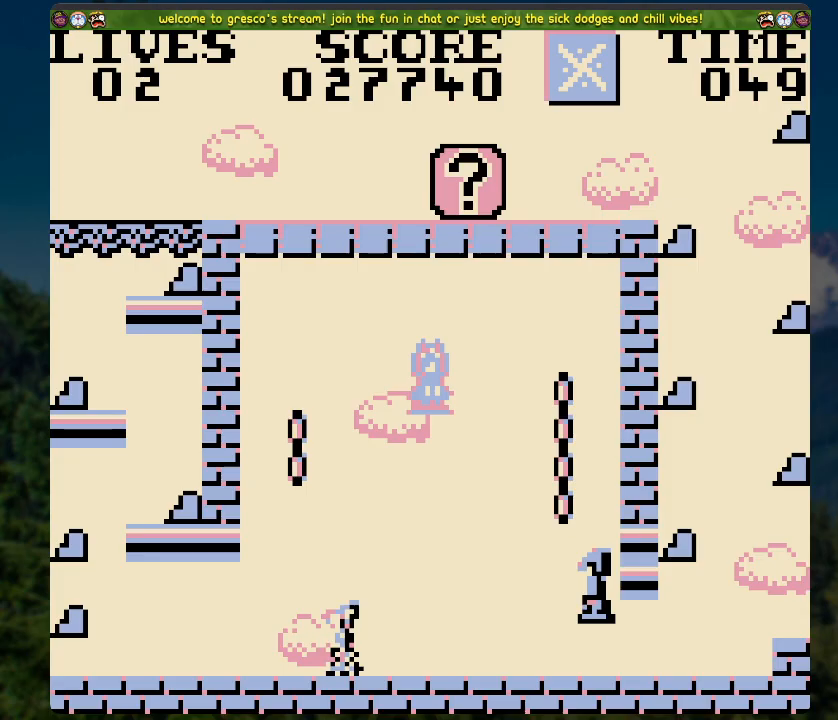
{"buttons": [], "left_stick": "center", "right_stick": "center", "events": [[301, "A", "up"]]}
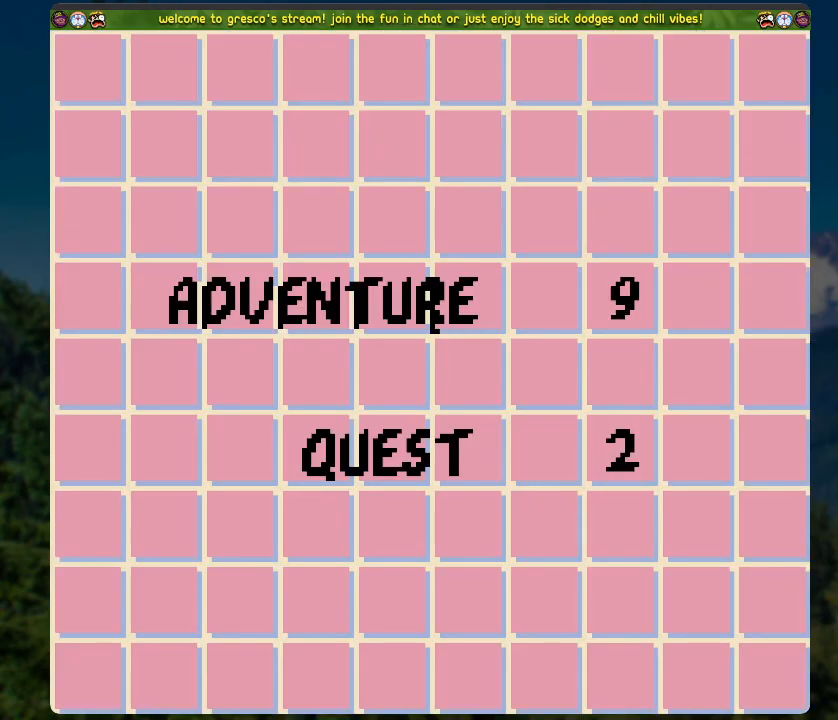
{"buttons": [], "left_stick": "center", "right_stick": "center", "events": [[67, "A", "down"], [234, "A", "up"]]}
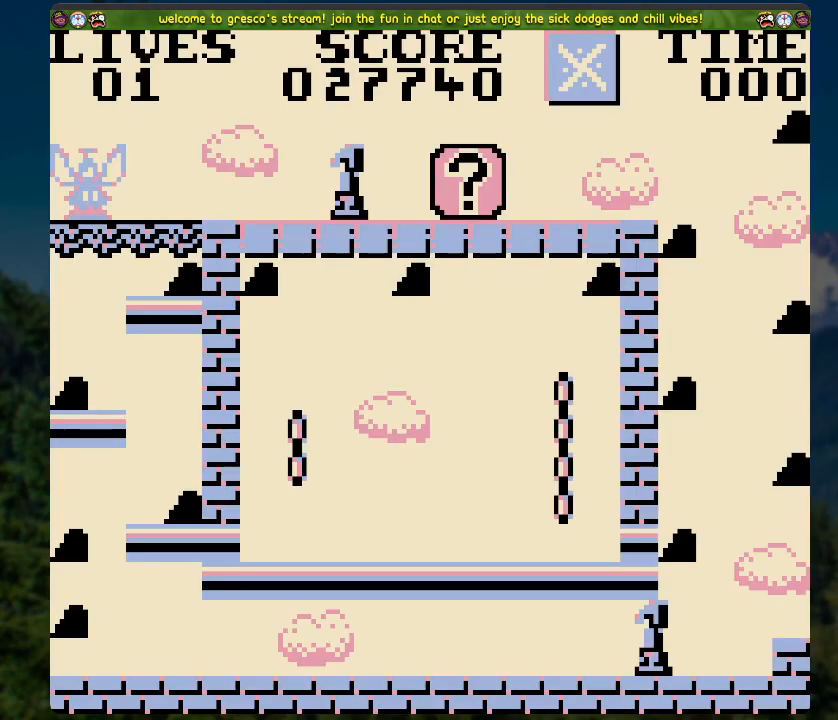
{"buttons": [], "left_stick": "center", "right_stick": "center", "events": []}
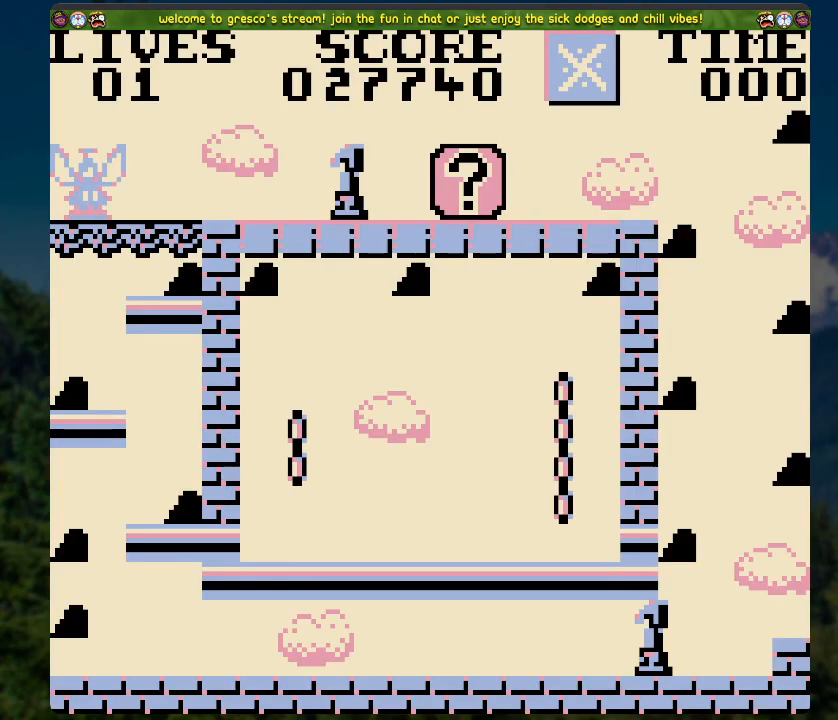
{"buttons": [], "left_stick": "center", "right_stick": "center", "events": []}
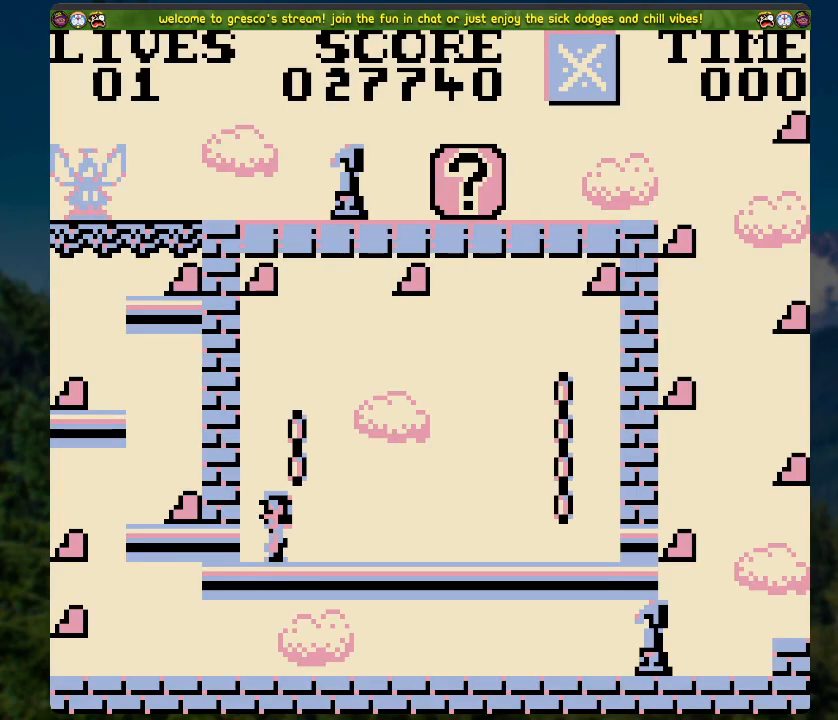
{"buttons": [], "left_stick": "center", "right_stick": "center", "events": []}
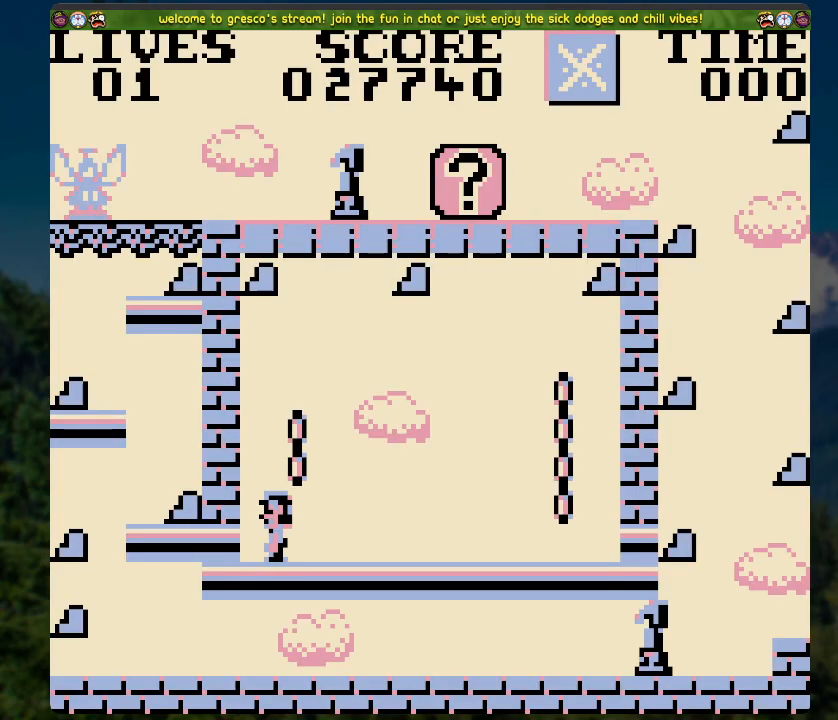
{"buttons": [], "left_stick": "center", "right_stick": "center", "events": []}
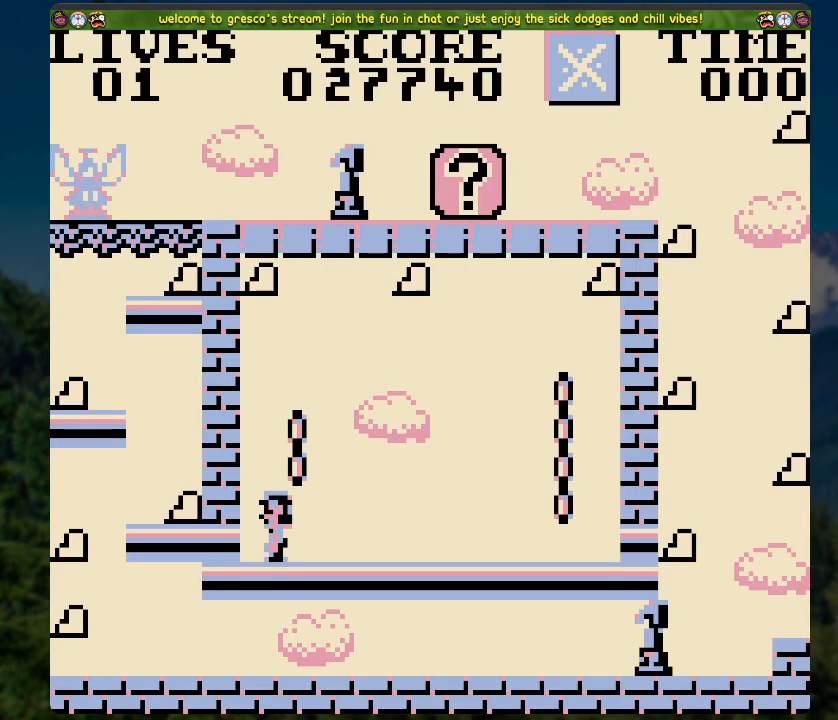
{"buttons": [], "left_stick": "center", "right_stick": "center", "events": []}
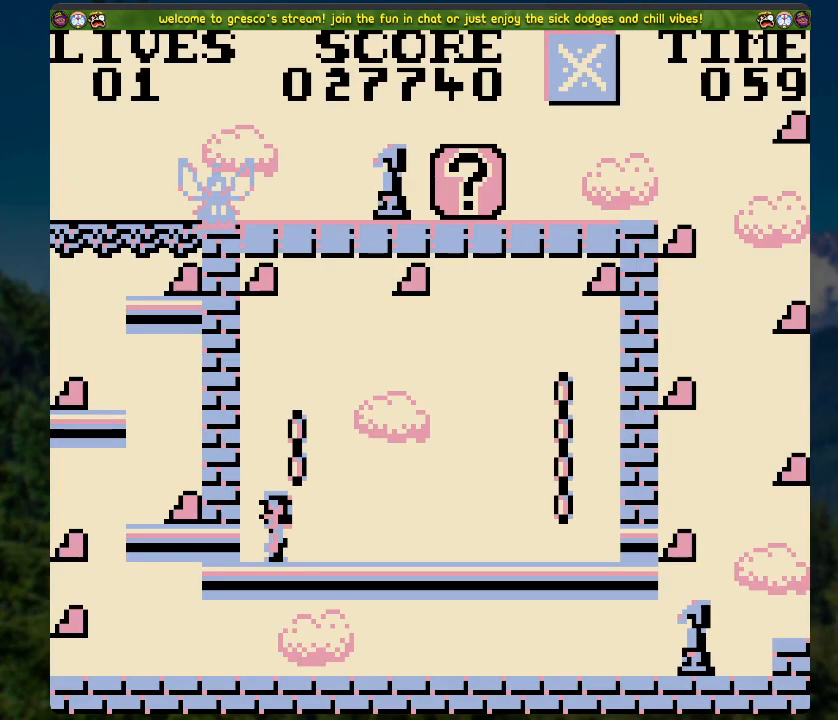
{"buttons": [], "left_stick": "center", "right_stick": "center", "events": [[436, "DPAD_RIGHT", "down"], [502, "DPAD_RIGHT", "up"]]}
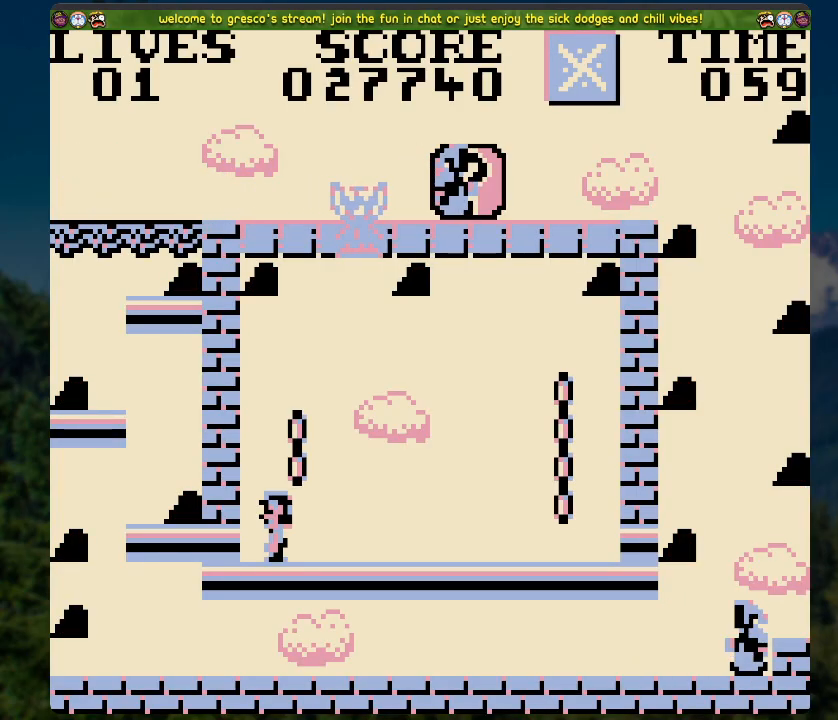
{"buttons": ["DPAD_UP"], "left_stick": "center", "right_stick": "center", "events": [[268, "A", "down"], [402, "DPAD_UP", "down"], [452, "A", "up"]]}
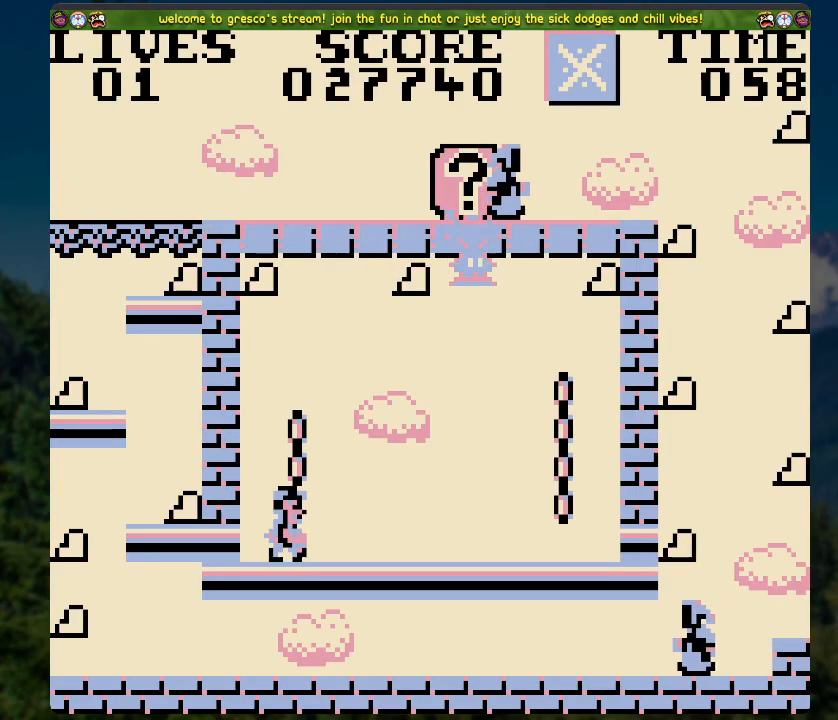
{"buttons": [], "left_stick": "center", "right_stick": "center", "events": [[50, "A", "down"], [368, "A", "up"], [485, "DPAD_UP", "up"]]}
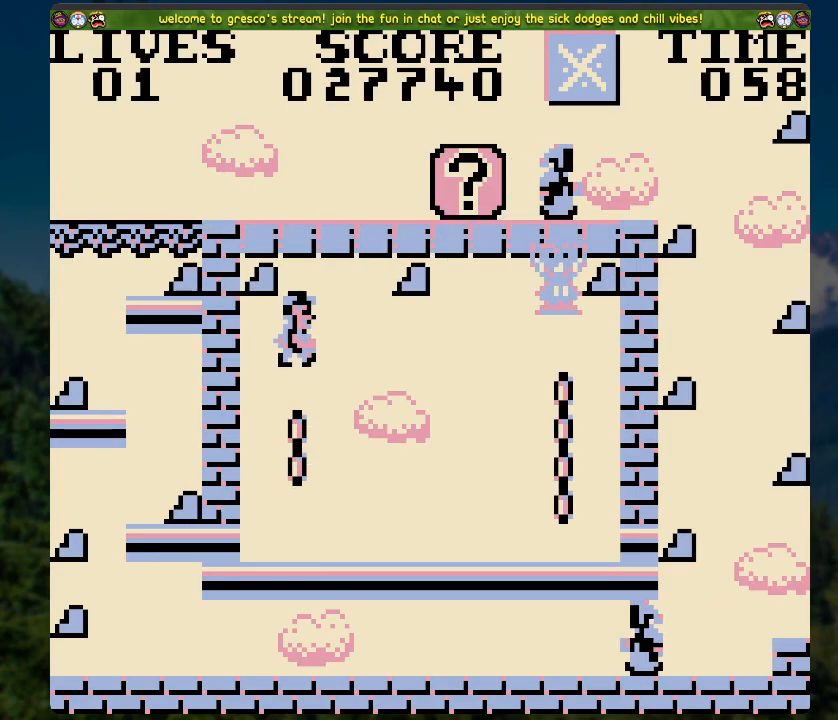
{"buttons": ["DPAD_RIGHT"], "left_stick": "center", "right_stick": "center", "events": [[117, "A", "down"], [200, "DPAD_LEFT", "down"], [284, "A", "up"], [284, "DPAD_LEFT", "up"], [351, "DPAD_RIGHT", "down"]]}
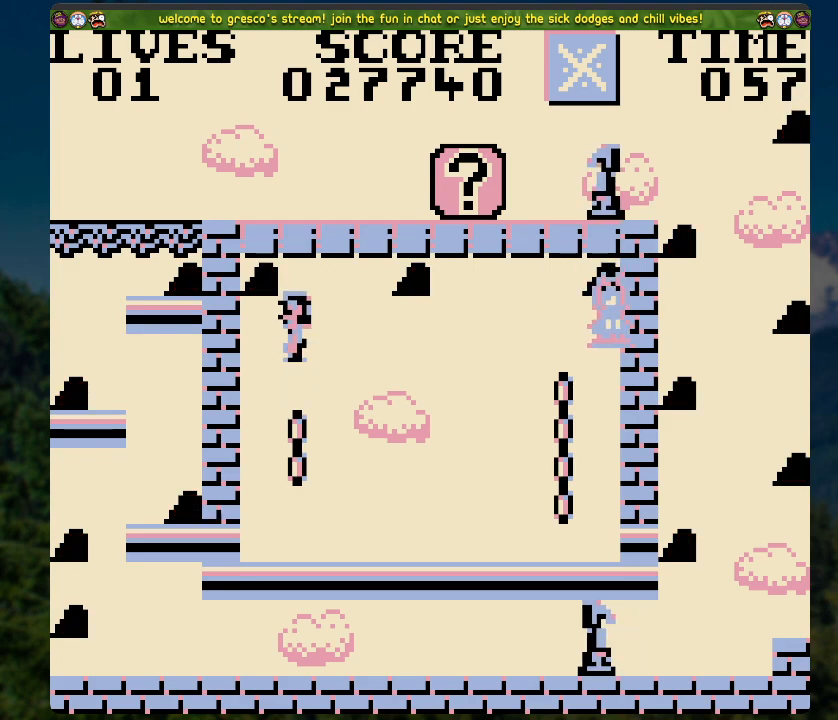
{"buttons": [], "left_stick": "center", "right_stick": "center", "events": [[50, "DPAD_RIGHT", "up"]]}
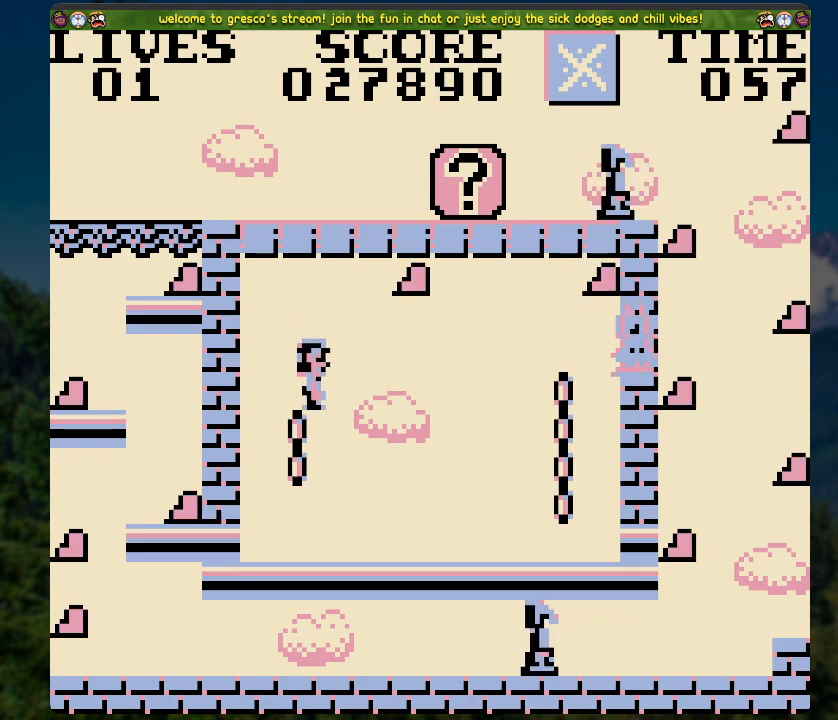
{"buttons": [], "left_stick": "center", "right_stick": "center", "events": [[67, "DPAD_RIGHT", "down"], [100, "A", "down"], [368, "DPAD_RIGHT", "up"], [452, "A", "up"]]}
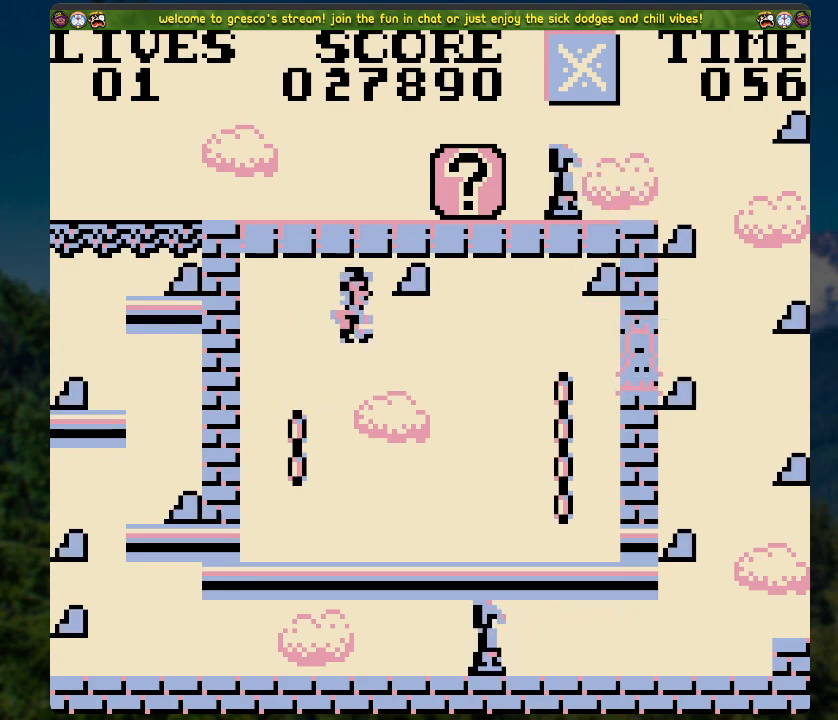
{"buttons": ["DPAD_LEFT"], "left_stick": "center", "right_stick": "center", "events": [[502, "DPAD_LEFT", "down"]]}
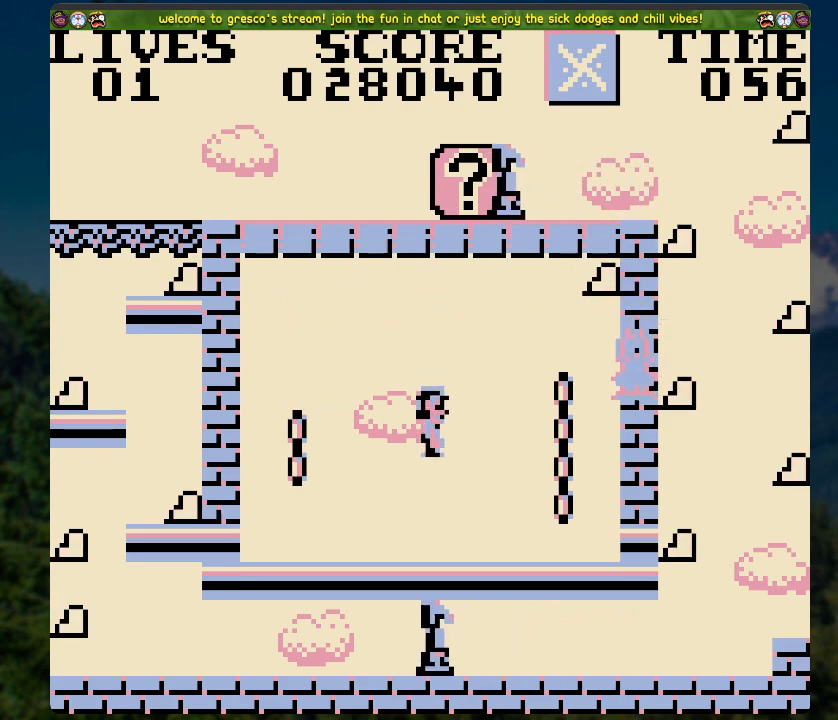
{"buttons": ["DPAD_UP"], "left_stick": "center", "right_stick": "center", "events": [[201, "A", "down"], [385, "DPAD_LEFT", "up"], [486, "A", "up"], [486, "DPAD_UP", "down"]]}
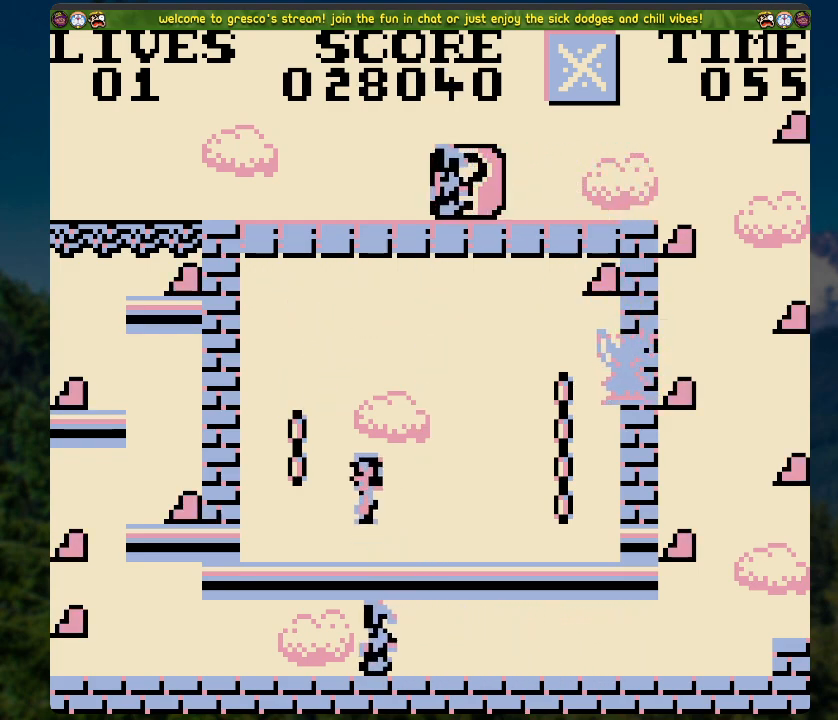
{"buttons": [], "left_stick": "center", "right_stick": "center", "events": [[251, "DPAD_UP", "up"]]}
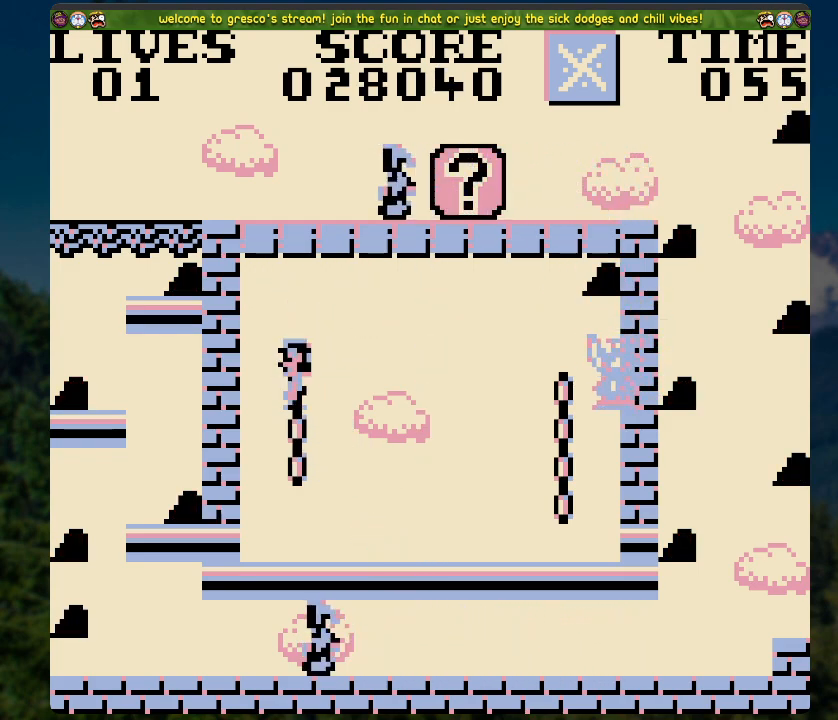
{"buttons": [], "left_stick": "center", "right_stick": "center", "events": []}